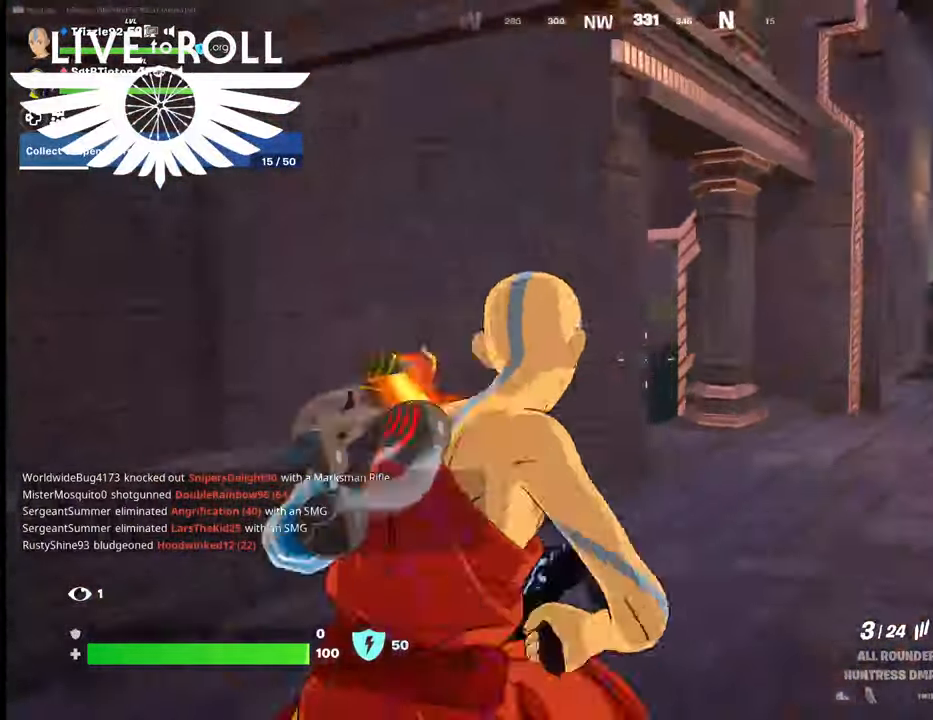
Gameplay with a controller (Xbox layout); each line is a JSON object with the inputs held at the frame after it. "events" lists button and stick changes between this image and that frame as [ms after this image, input, new state], when the widget could be followed in between.
{"buttons": [], "left_stick": "up-right", "right_stick": "up-left", "events": [[234, "left_stick", "up-right"]]}
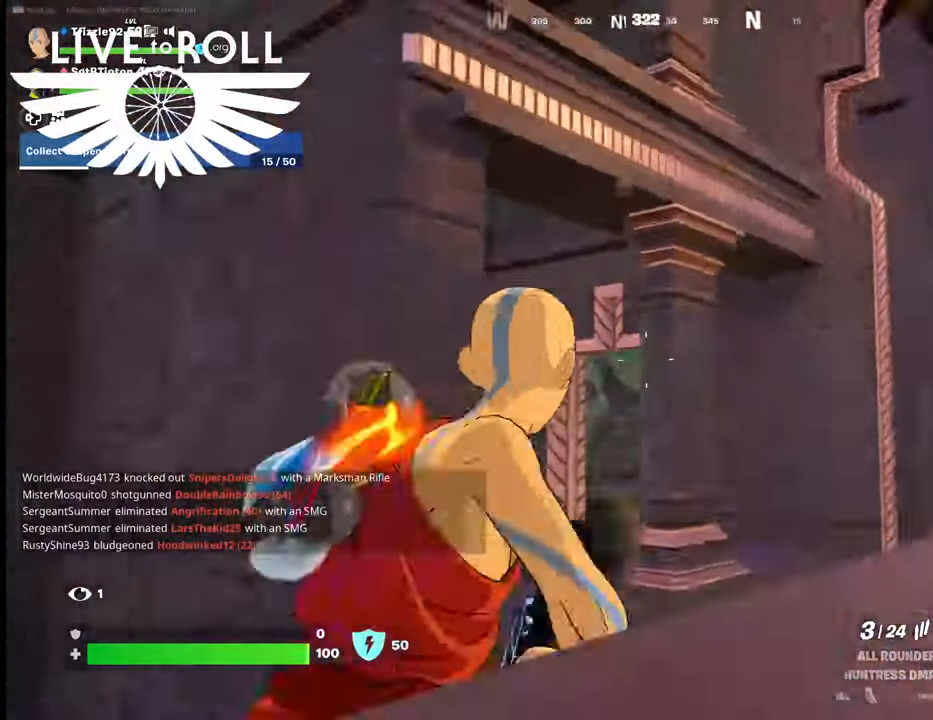
{"buttons": [], "left_stick": "right", "right_stick": "up-left", "events": [[167, "left_stick", "center"], [400, "left_stick", "right"]]}
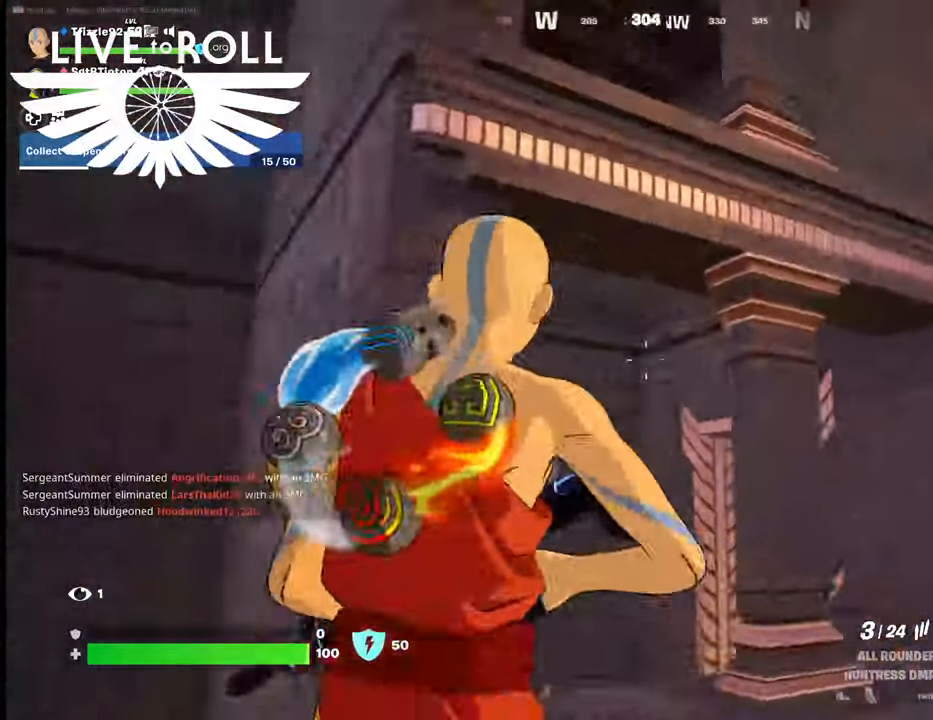
{"buttons": [], "left_stick": "right", "right_stick": "up-left", "events": []}
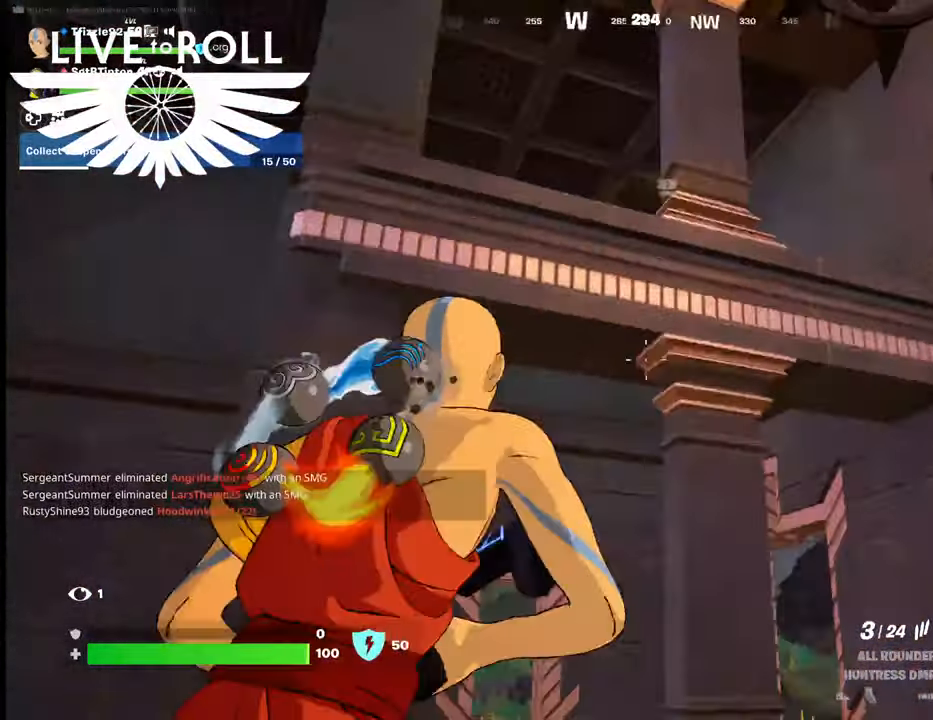
{"buttons": [], "left_stick": "up-right", "right_stick": "down-right", "events": [[100, "right_stick", "center"], [267, "left_stick", "up-right"], [267, "right_stick", "down-right"]]}
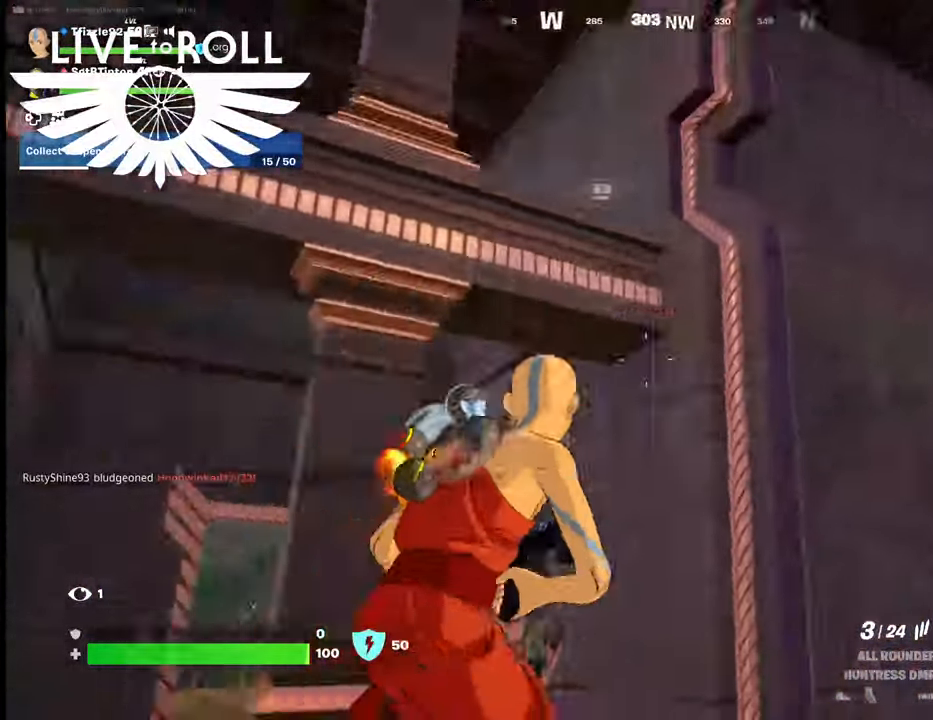
{"buttons": [], "left_stick": "up-right", "right_stick": "down-right", "events": []}
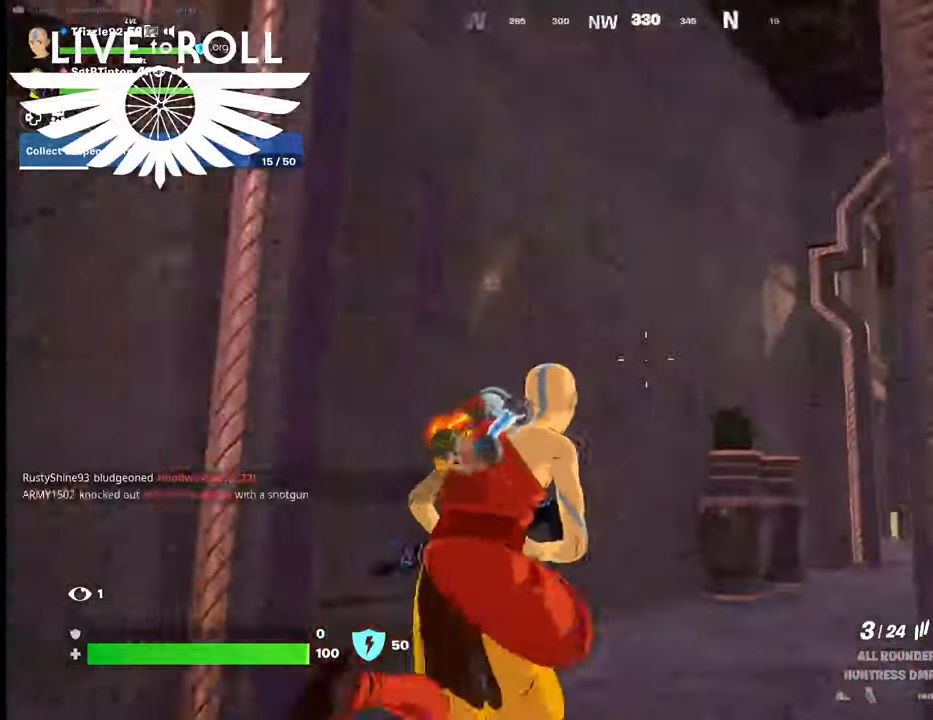
{"buttons": [], "left_stick": "up", "right_stick": "down-right", "events": [[34, "left_stick", "up"]]}
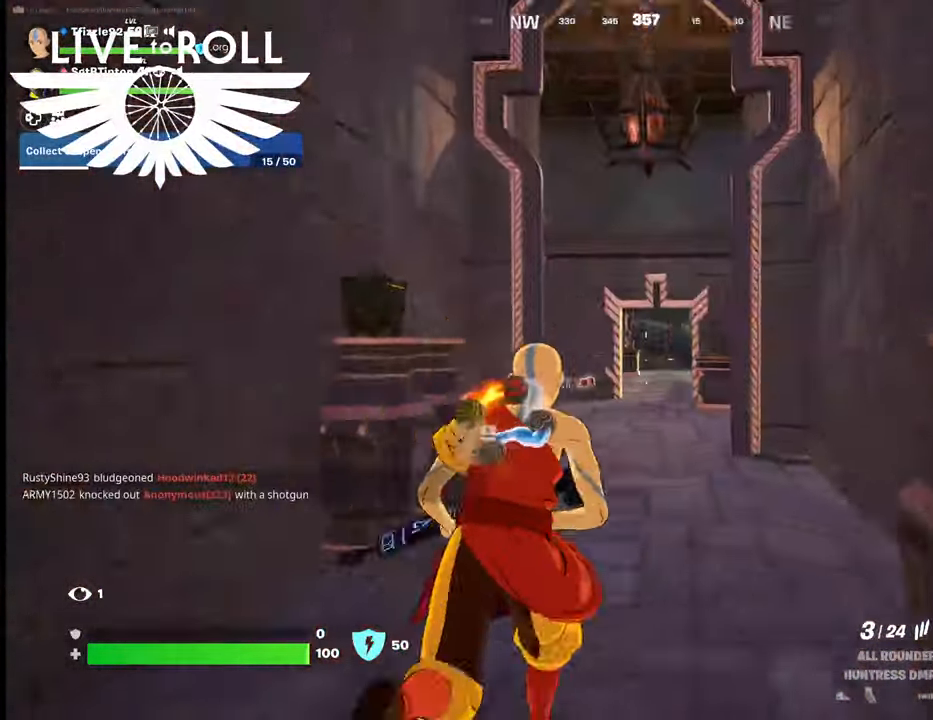
{"buttons": [], "left_stick": "up", "right_stick": "down-right", "events": []}
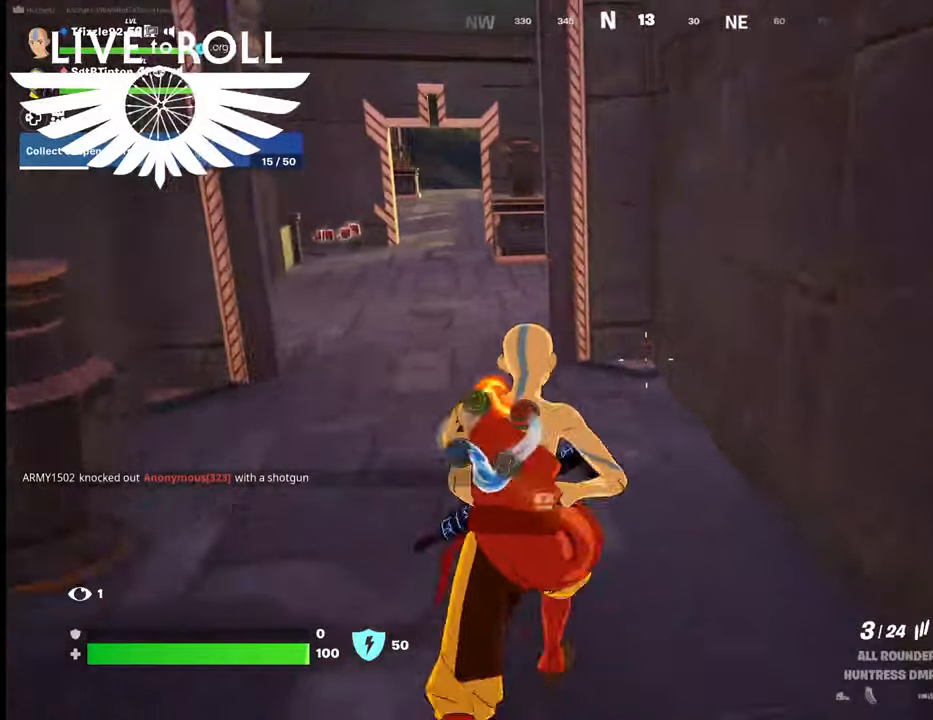
{"buttons": [], "left_stick": "up-left", "right_stick": "right", "events": [[100, "left_stick", "up-left"], [267, "right_stick", "right"]]}
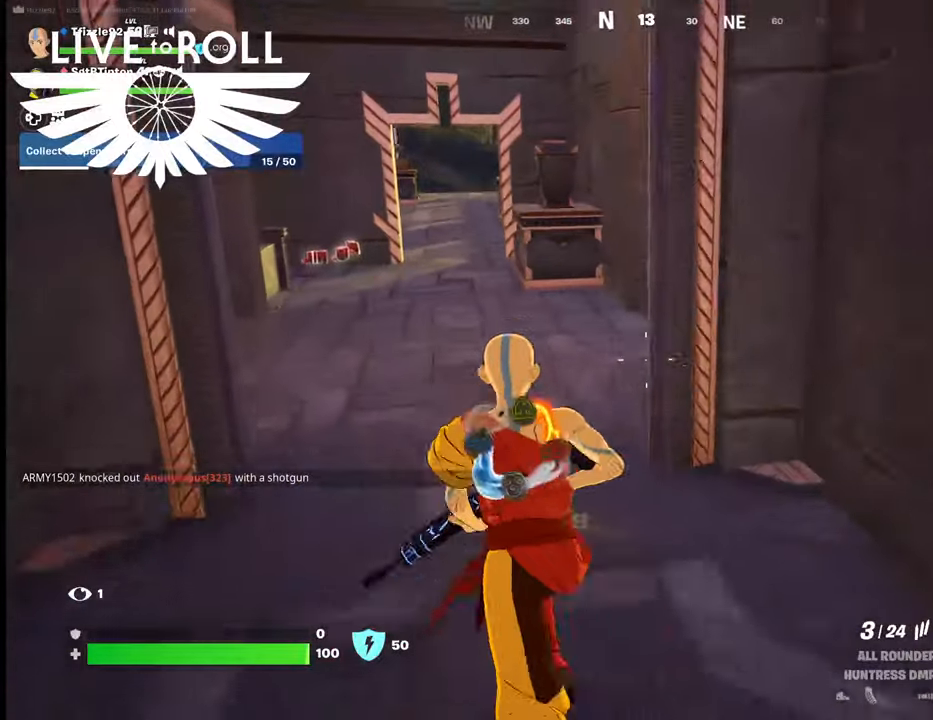
{"buttons": [], "left_stick": "up-left", "right_stick": "right", "events": []}
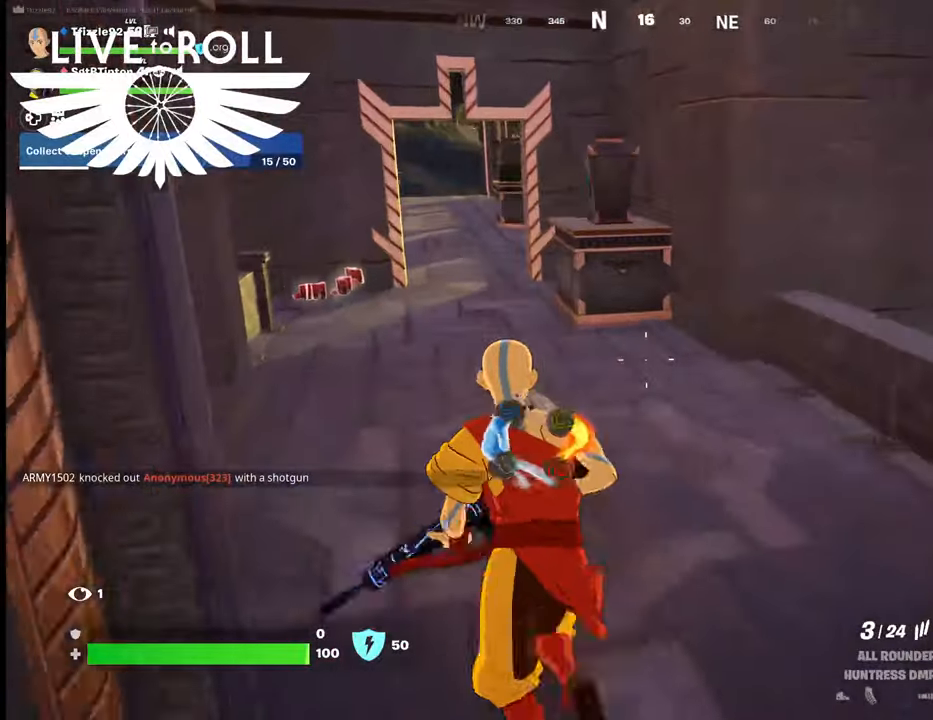
{"buttons": [], "left_stick": "up-left", "right_stick": "right", "events": []}
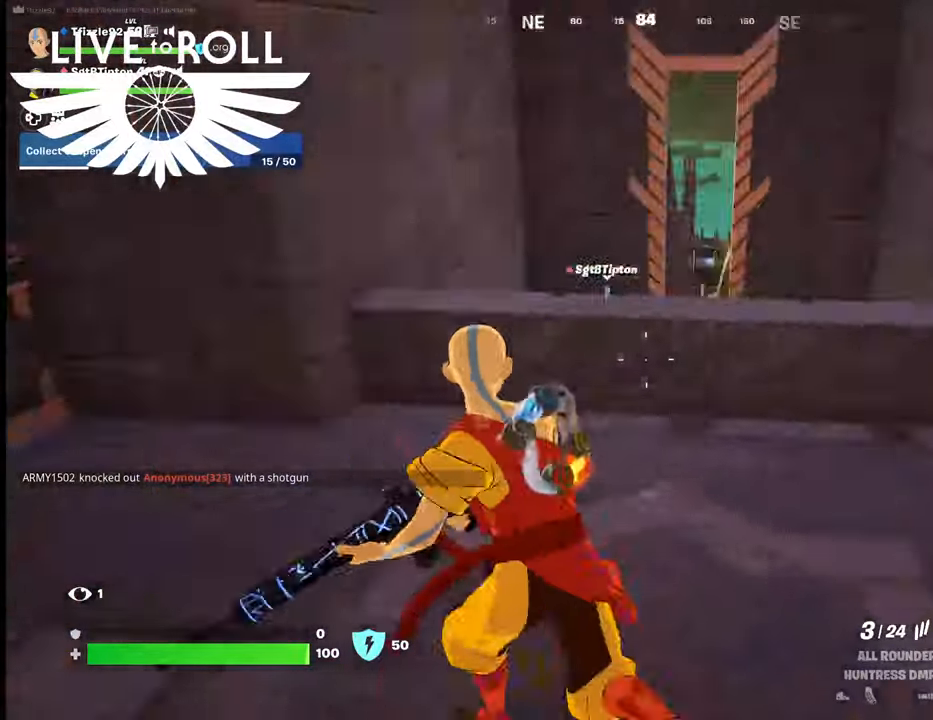
{"buttons": [], "left_stick": "center", "right_stick": "center", "events": [[134, "right_stick", "down-right"], [167, "left_stick", "center"], [234, "right_stick", "center"]]}
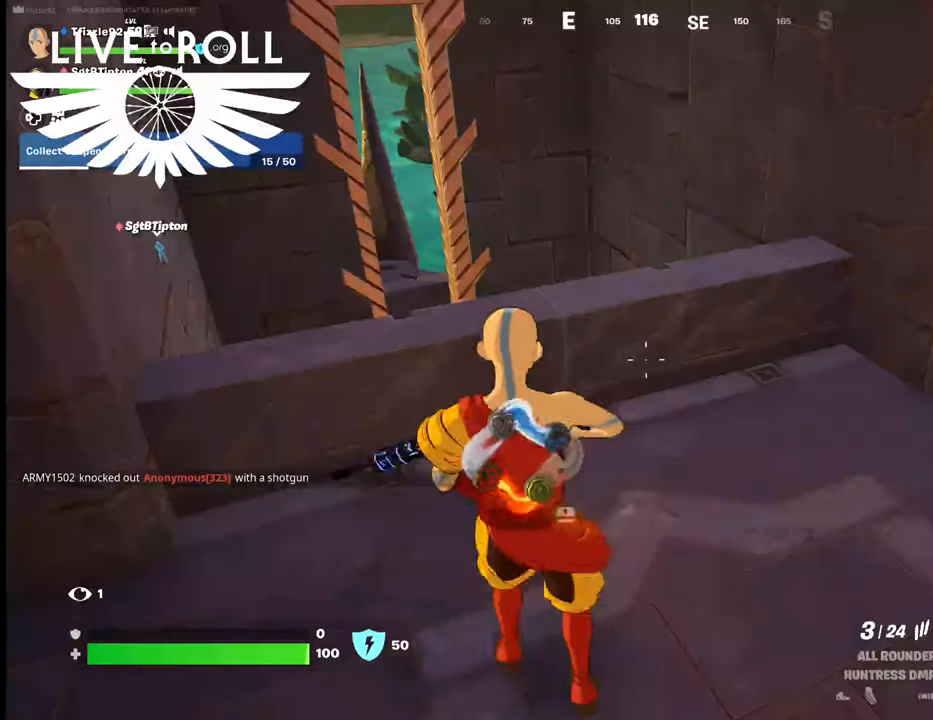
{"buttons": [], "left_stick": "up-right", "right_stick": "down-left", "events": [[134, "left_stick", "up"], [167, "right_stick", "down-left"], [200, "left_stick", "up-right"]]}
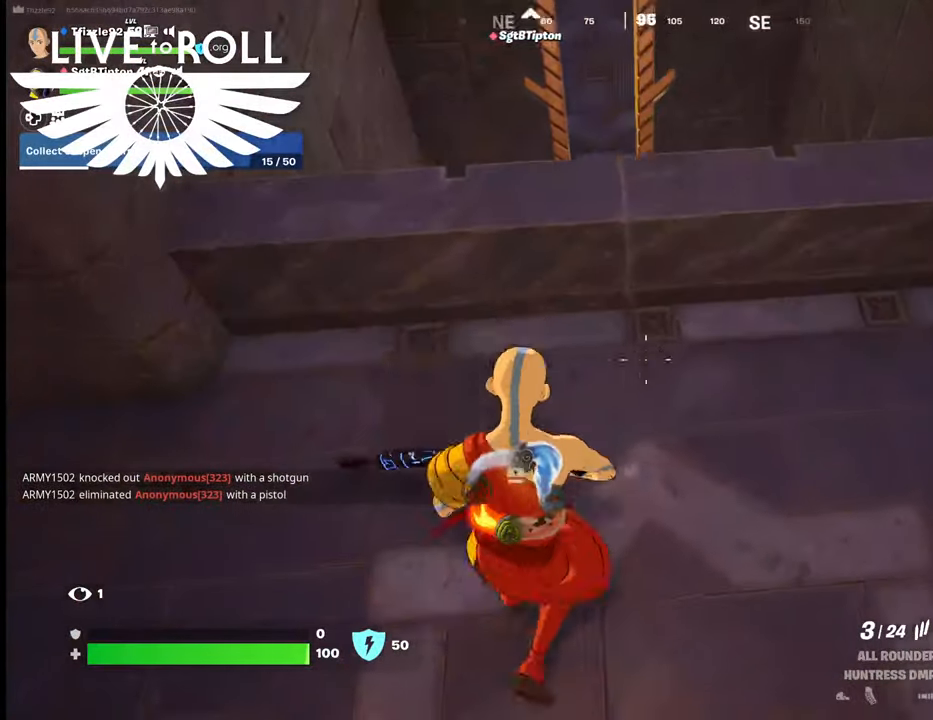
{"buttons": ["A"], "left_stick": "up", "right_stick": "center", "events": [[34, "left_stick", "center"], [34, "right_stick", "center"], [267, "left_stick", "up"], [467, "A", "down"]]}
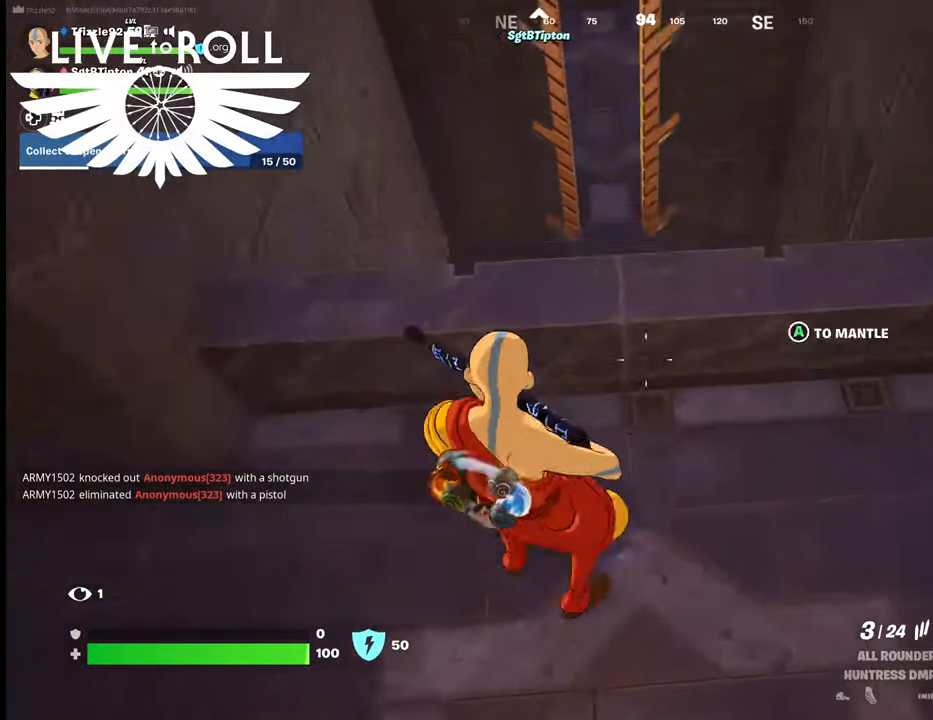
{"buttons": [], "left_stick": "center", "right_stick": "center", "events": [[67, "A", "up"], [167, "left_stick", "center"]]}
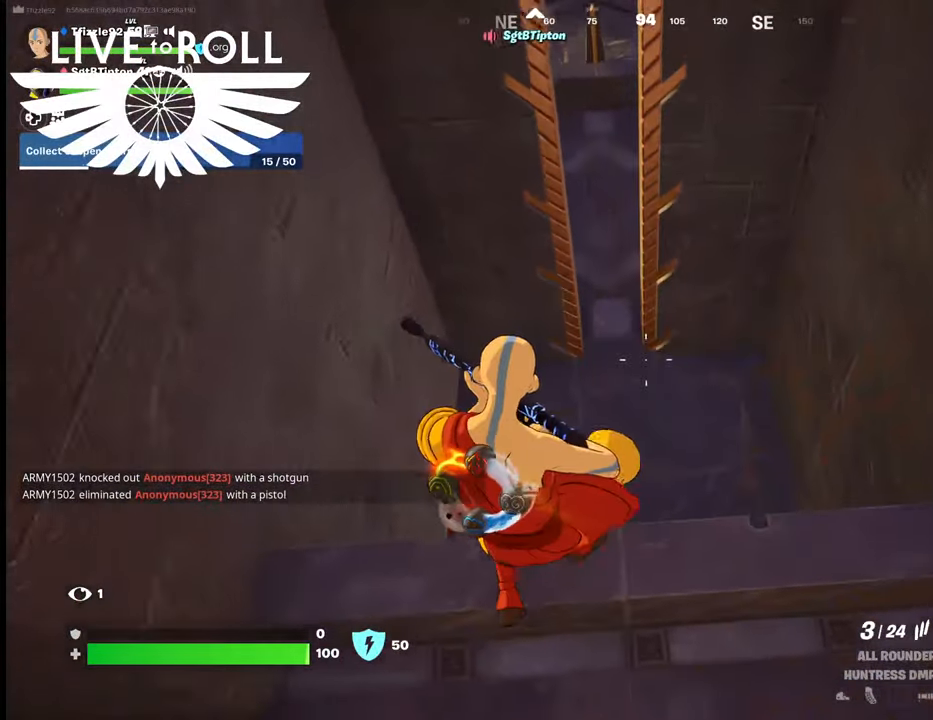
{"buttons": ["A"], "left_stick": "up", "right_stick": "center", "events": [[200, "left_stick", "up"], [400, "A", "down"]]}
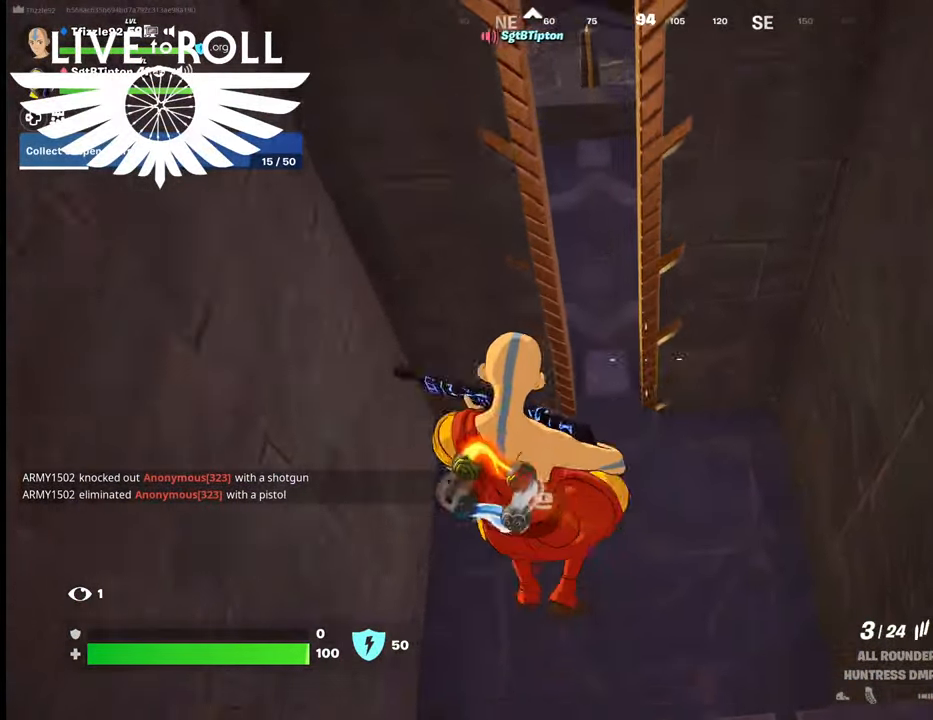
{"buttons": [], "left_stick": "up", "right_stick": "up", "events": [[34, "A", "up"], [467, "right_stick", "up"]]}
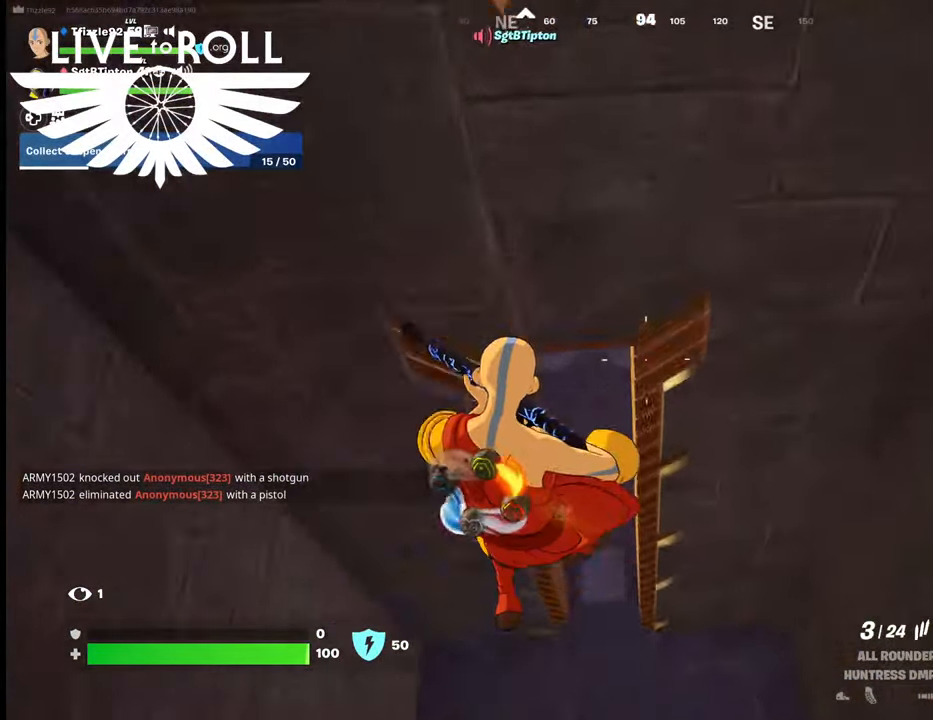
{"buttons": [], "left_stick": "up", "right_stick": "up", "events": []}
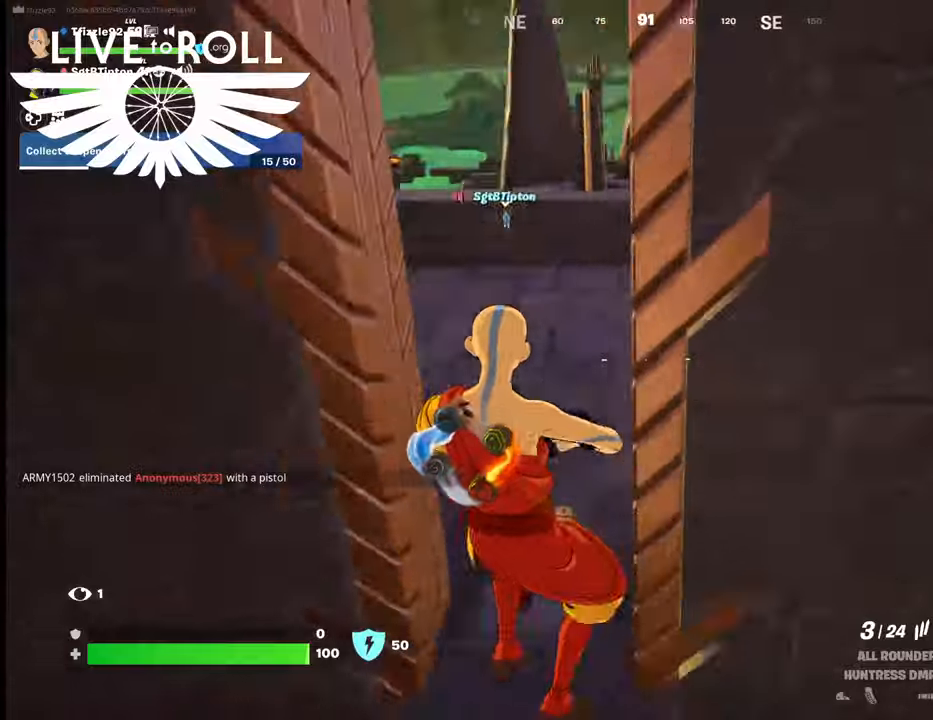
{"buttons": [], "left_stick": "up", "right_stick": "center", "events": [[167, "right_stick", "center"]]}
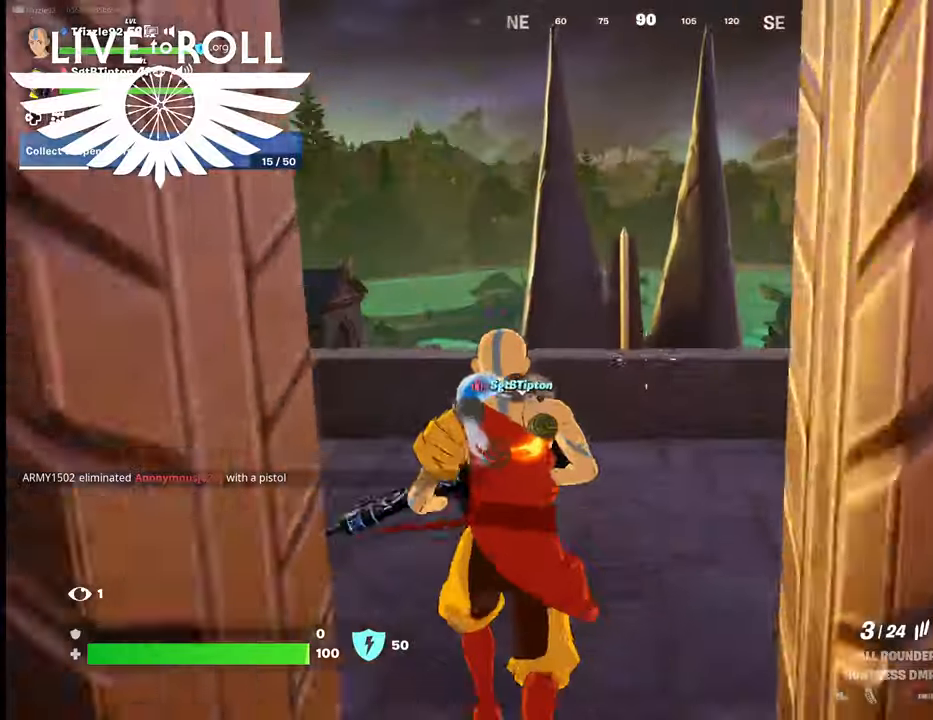
{"buttons": [], "left_stick": "center", "right_stick": "center", "events": [[167, "right_stick", "down-left"], [234, "left_stick", "center"], [400, "right_stick", "center"]]}
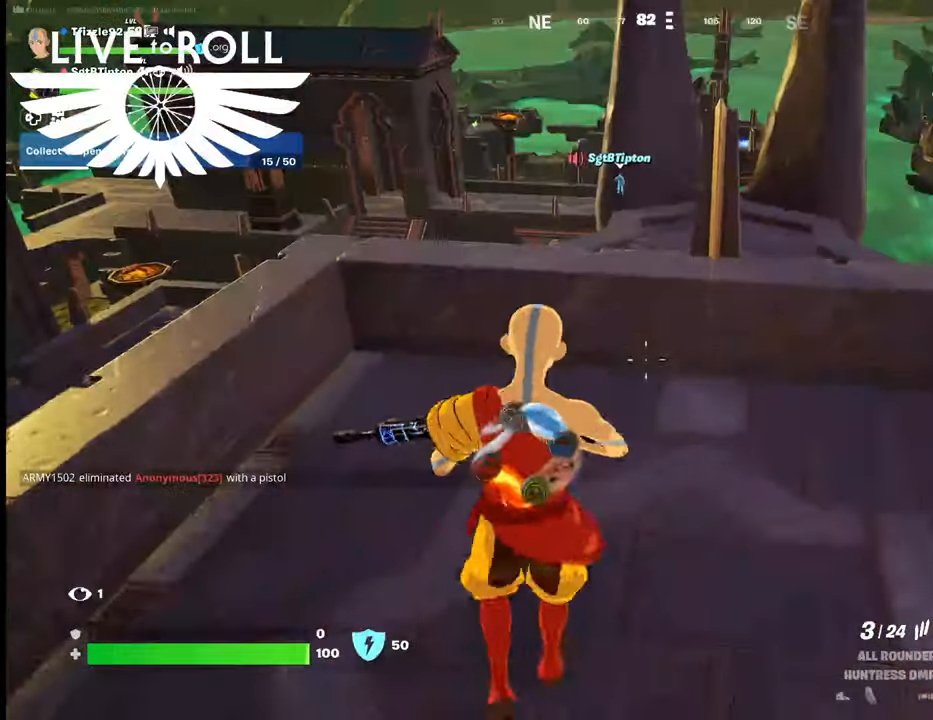
{"buttons": [], "left_stick": "up", "right_stick": "center", "events": [[34, "left_stick", "up"], [367, "A", "down"], [500, "A", "up"]]}
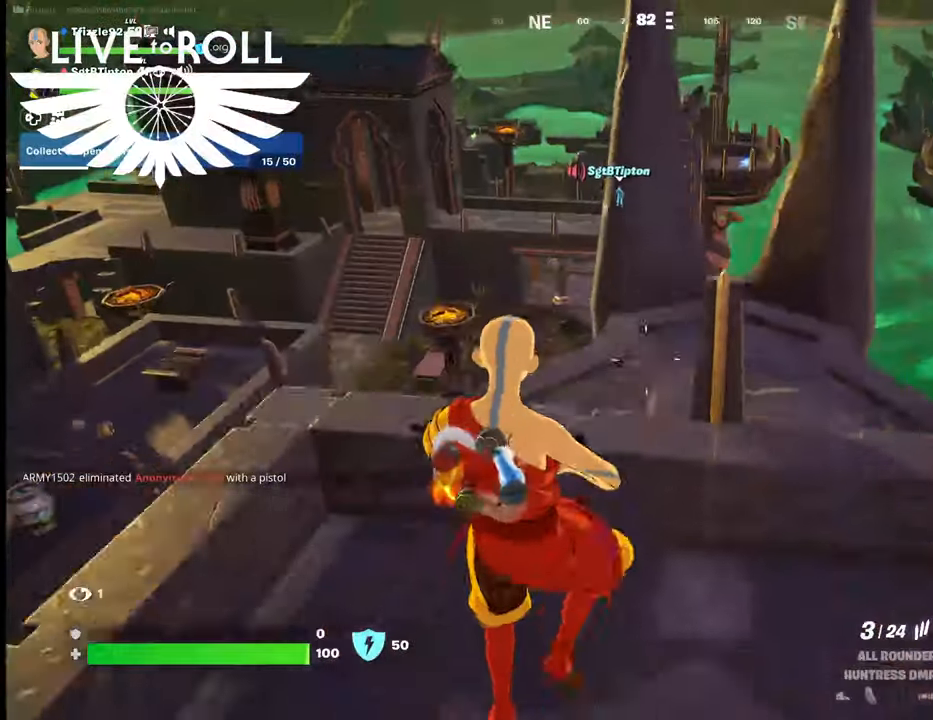
{"buttons": [], "left_stick": "center", "right_stick": "center", "events": [[200, "left_stick", "center"]]}
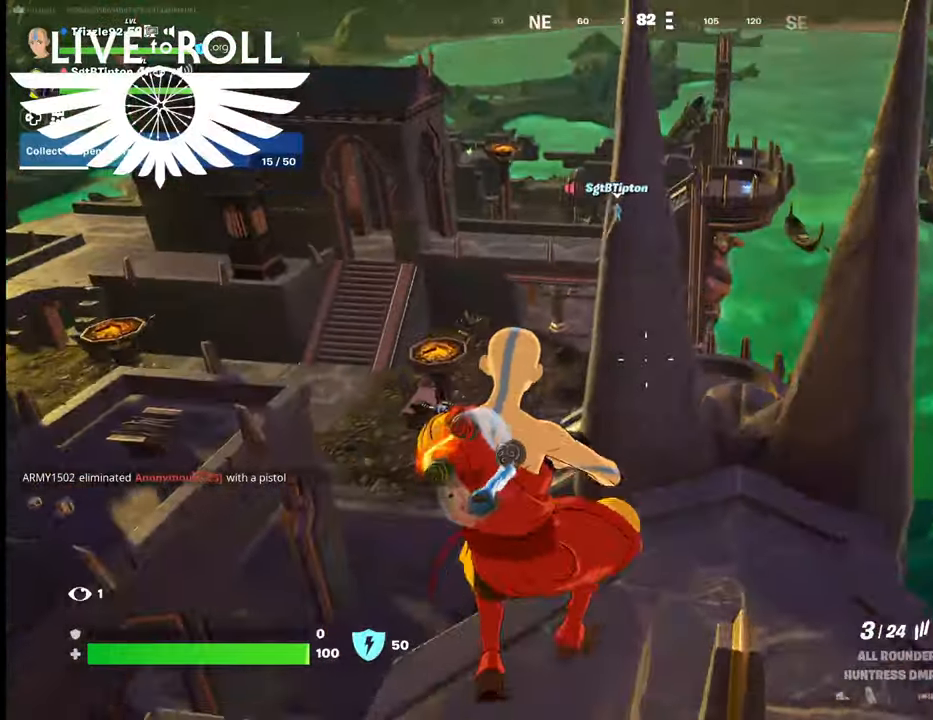
{"buttons": [], "left_stick": "center", "right_stick": "up-left", "events": [[334, "right_stick", "up-left"]]}
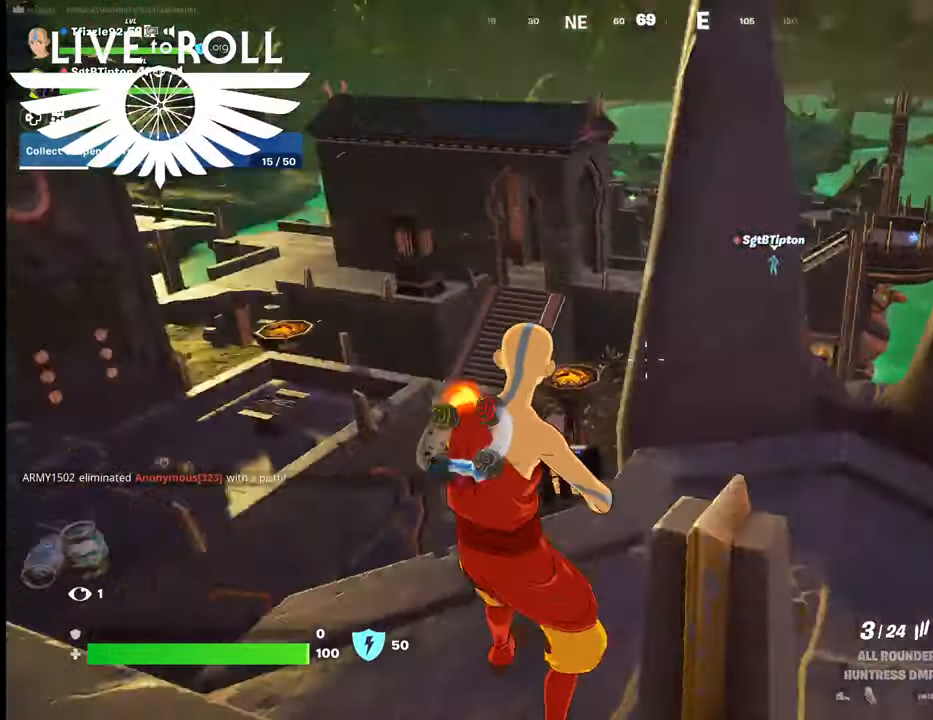
{"buttons": [], "left_stick": "center", "right_stick": "left", "events": [[167, "right_stick", "left"]]}
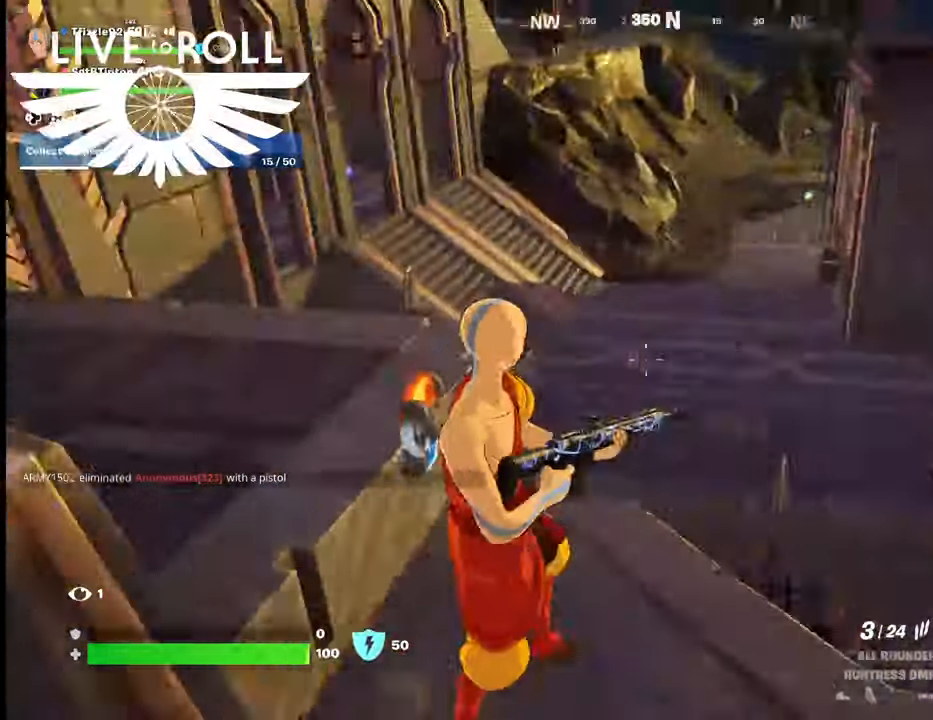
{"buttons": ["A"], "left_stick": "up-left", "right_stick": "center", "events": [[200, "right_stick", "center"], [267, "left_stick", "up-left"], [467, "A", "down"]]}
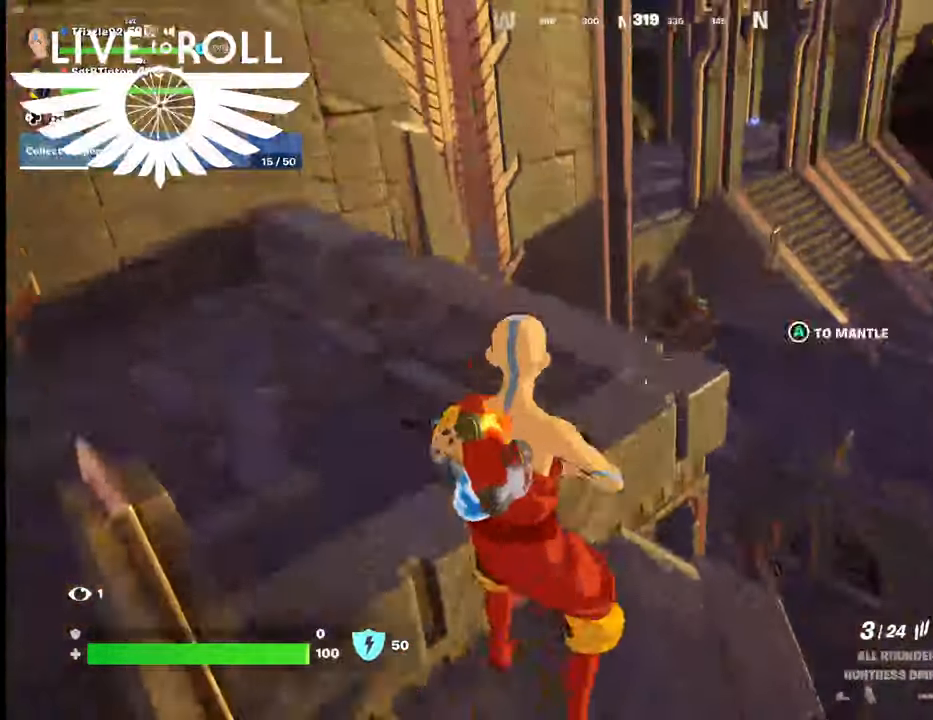
{"buttons": [], "left_stick": "up-left", "right_stick": "center", "events": [[67, "A", "up"]]}
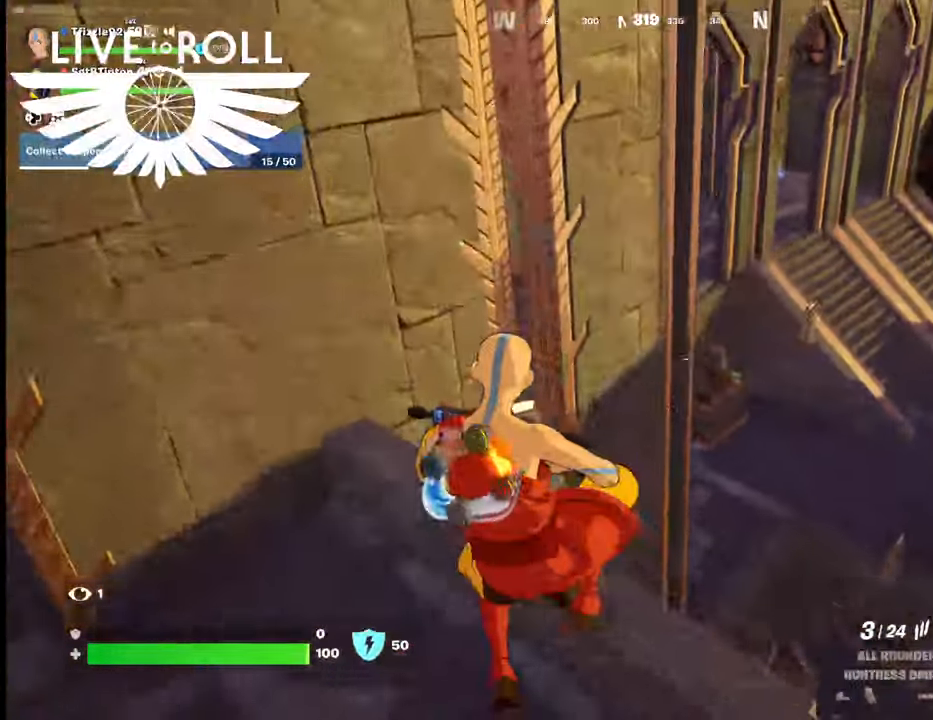
{"buttons": [], "left_stick": "center", "right_stick": "center", "events": [[67, "left_stick", "center"]]}
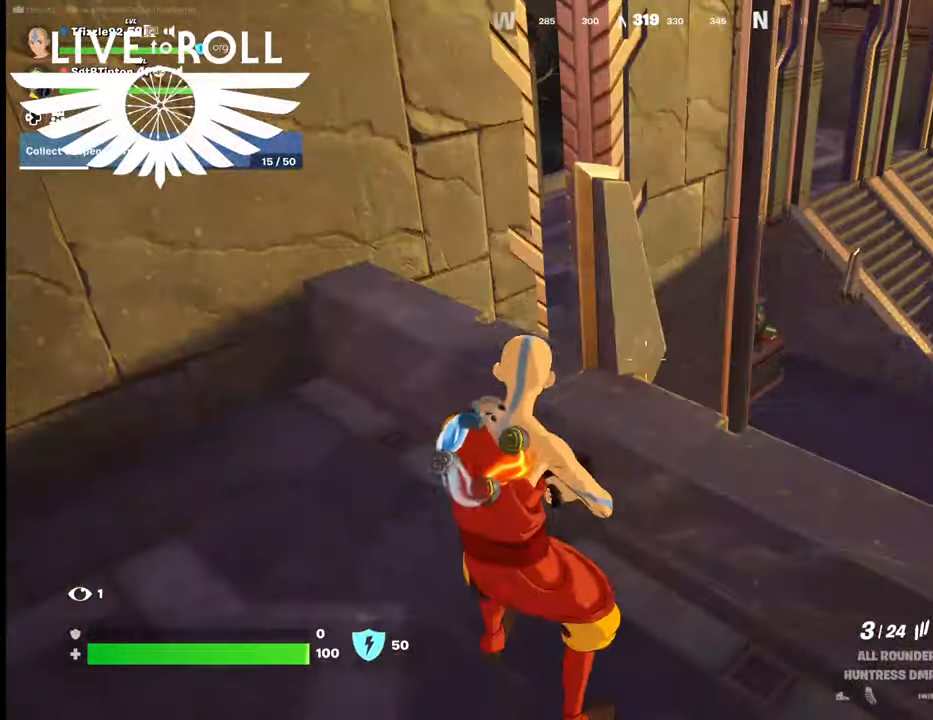
{"buttons": [], "left_stick": "up", "right_stick": "center", "events": [[67, "left_stick", "up"], [300, "A", "down"], [467, "A", "up"]]}
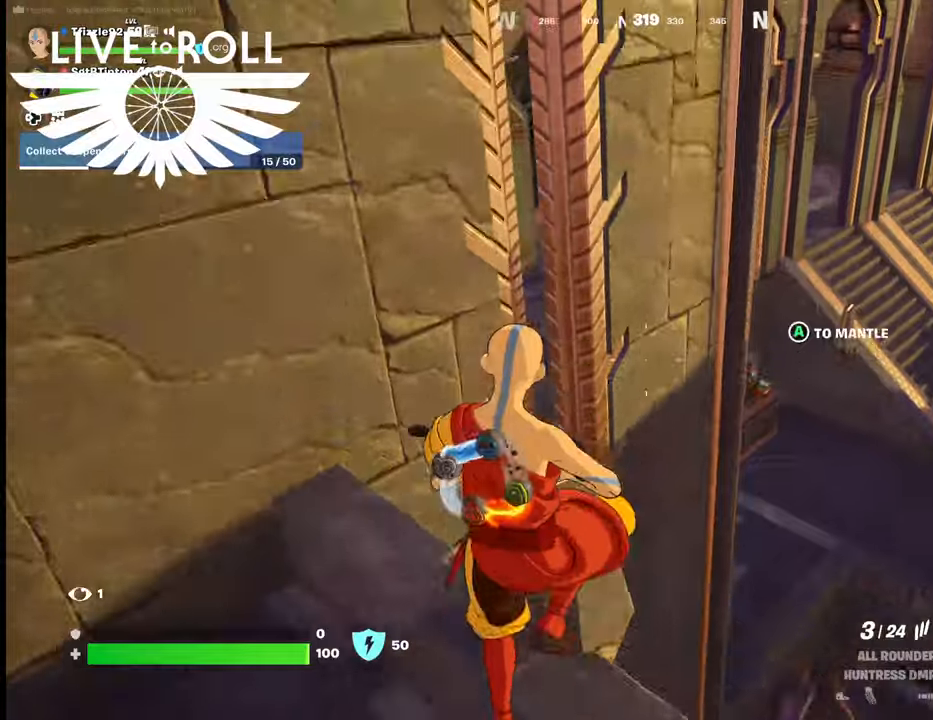
{"buttons": [], "left_stick": "up-left", "right_stick": "center", "events": [[167, "left_stick", "up-left"]]}
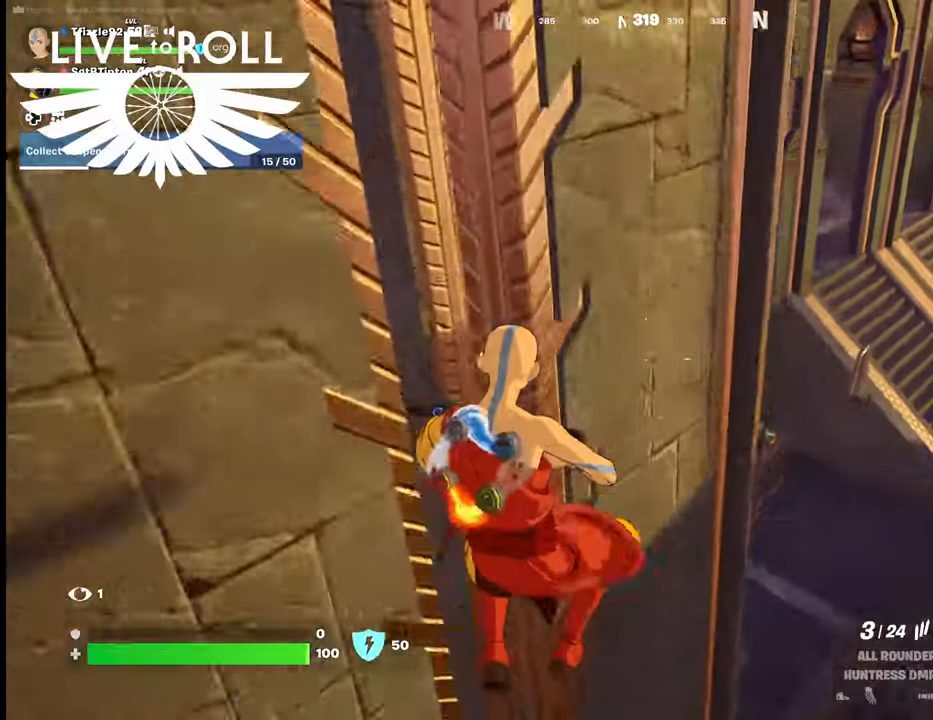
{"buttons": ["A"], "left_stick": "up-left", "right_stick": "center", "events": [[100, "A", "down"], [200, "A", "up"], [300, "A", "down"], [434, "A", "up"], [467, "A", "down"]]}